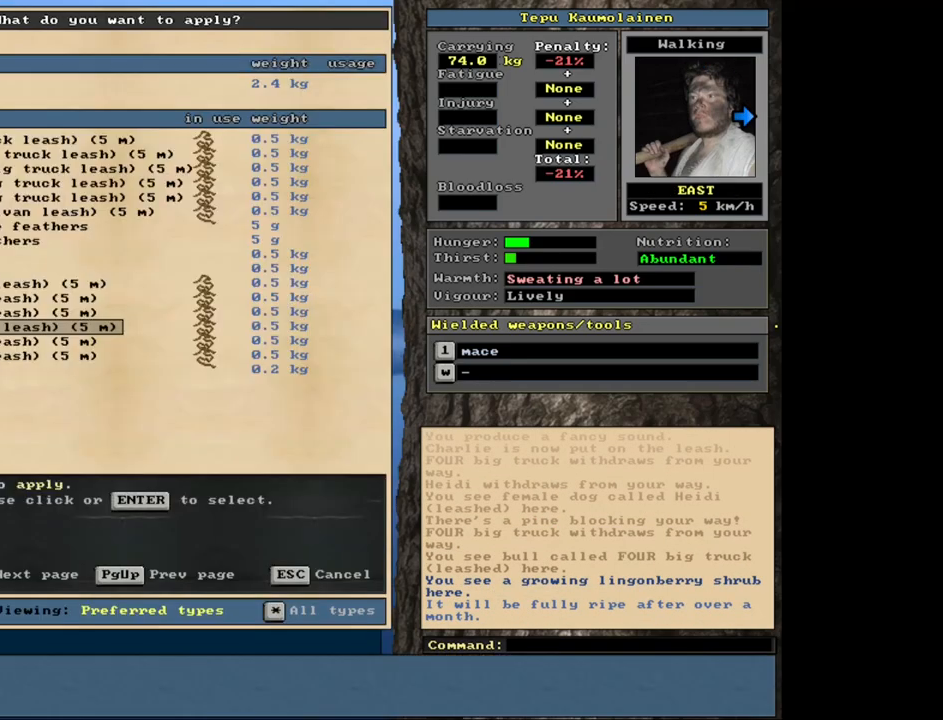
Gameplay with keyboard and mouse; each line is a JSON object with the keys and mouse buttons held at the frame after it. "events" lists presses ("down") and releases ("up") of ".", "/", "0", "1", "2", "3", "4", "5", "6", "8", "9", "a", "alt_l", "alt_r", "b", "backslash", "backspace", "c", "caps_lock", "comma", "ctrl_l", "ctrl_r", "d", "down", "e", "equals", "escape", "f", "f1", "f10", "f11", "f12", "f2", "f3", "f4", "f5", "f6", "f7", "f8", "f9", "g", "h", "i", "k", "l", "lbracket", "left", "minus", "n", "num0", "num1", "num2", "num3", "num4", "num5", "num6", "num7", "num8", "num9", "o", "p", "q", "quote", "r", "rbracket", "return", "right", "s", "semicolon", "shift_l", "shift_r", "space", "super", "t", "tab", "tilde", "up", "v", "w", "x", "y", "z", "mouse_left", "mouse_wheel", "mouse_right", "mouse_mb4" and "mouse_mb5" between this image and that frame as [ms after this image, input, new state], when the widget could be followed in between. "mouse_left", "mouse_wheel", "mouse_right", "mouse_mb4", "mouse_mb5" = the "left", "wheel", "right", "mb4", "mb5" buttons of the "mouse" list. No other keys are recorded. "wheel" means that the mouse wheel is clicked or scrolled. Mouse movement is not recorded. Not read: 7 j m other_keys u.
{"keys": [], "mouse": [], "events": [[67, "num2", "down"], [83, "num2", "up"], [450, "num2", "down"], [500, "num2", "up"]]}
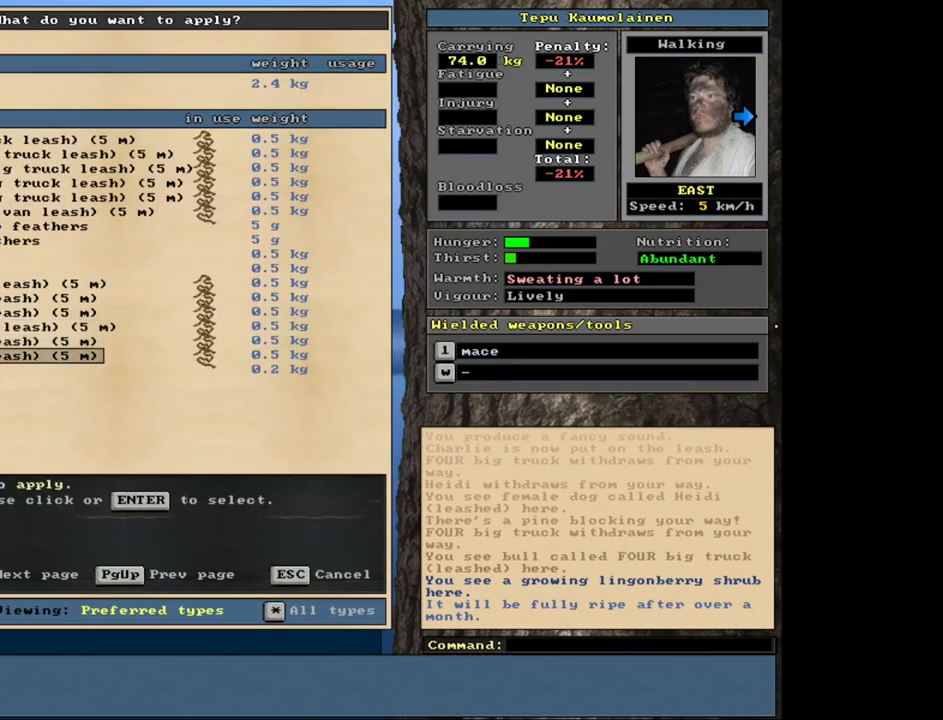
{"keys": ["num8"], "mouse": [], "events": [[367, "num8", "down"]]}
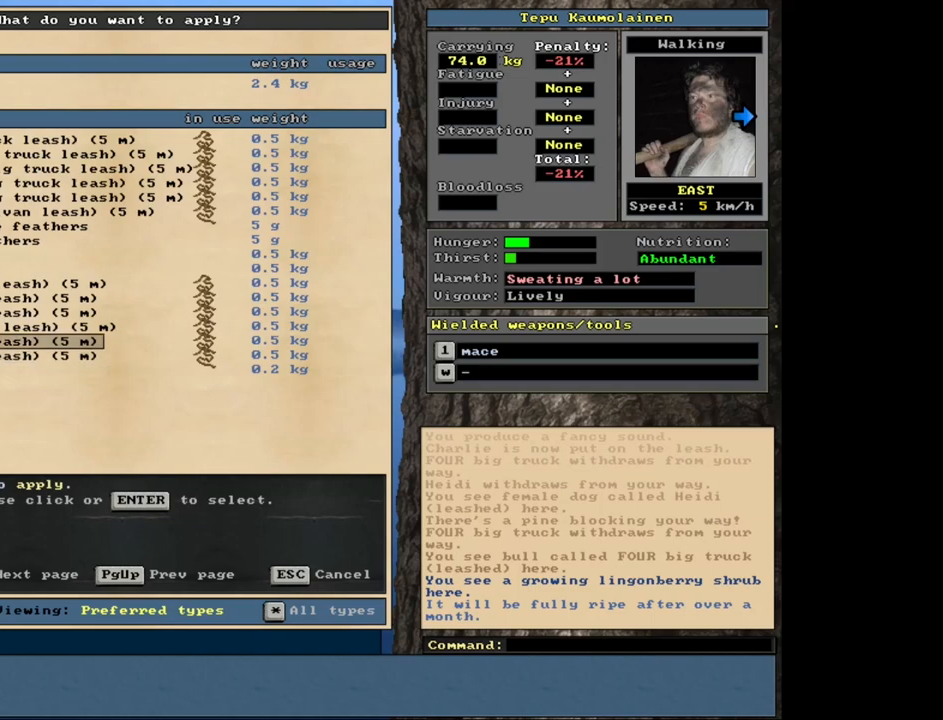
{"keys": [], "mouse": [], "events": [[133, "num8", "up"], [233, "num8", "down"], [300, "num8", "up"], [383, "num8", "down"], [450, "num8", "up"]]}
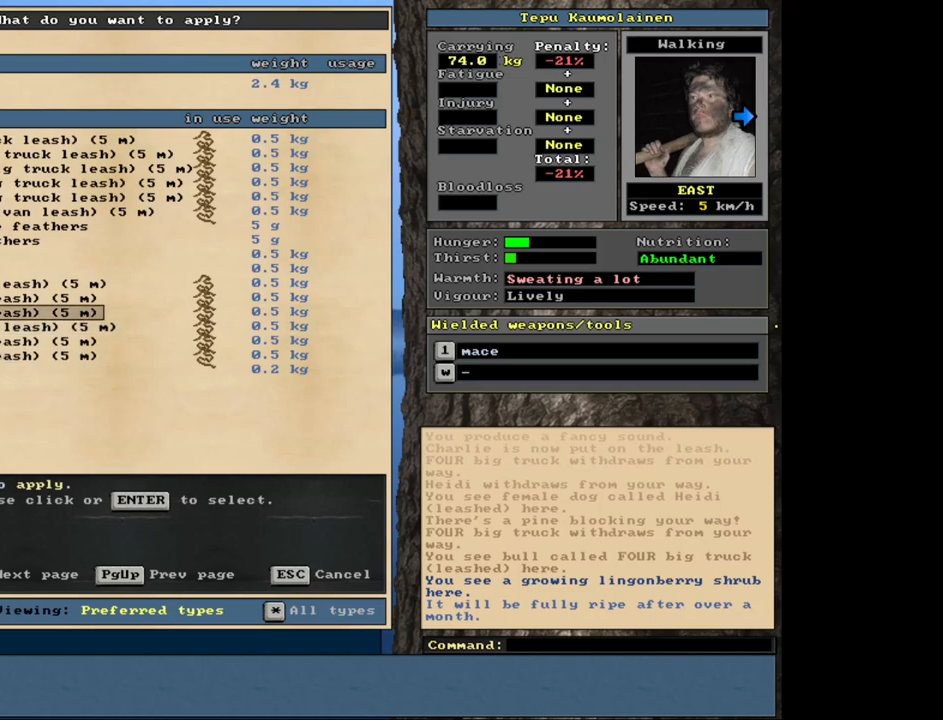
{"keys": [], "mouse": [], "events": [[17, "num8", "down"], [83, "num8", "up"], [150, "num8", "down"], [233, "num8", "up"], [283, "num8", "down"], [367, "num8", "up"]]}
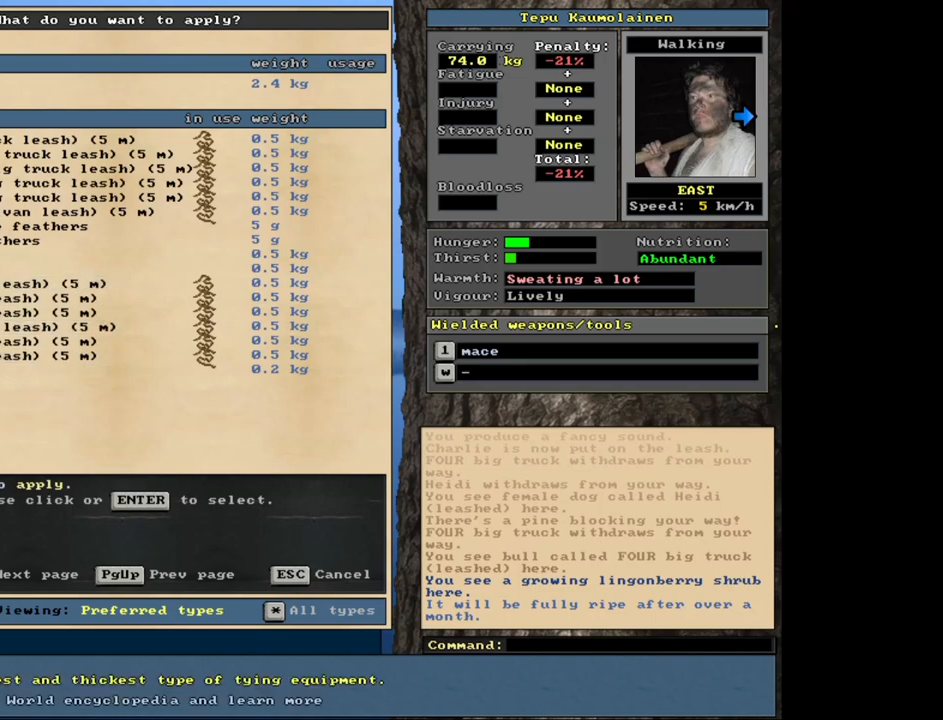
{"keys": [], "mouse": [], "events": []}
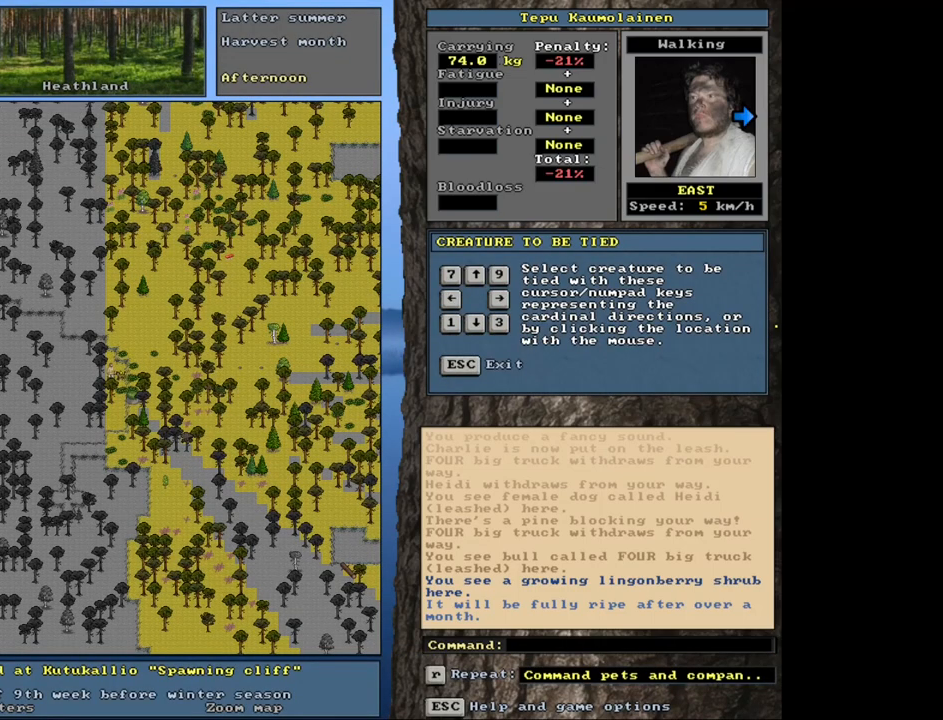
{"keys": [], "mouse": [], "events": [[83, "num6", "down"], [150, "num6", "up"]]}
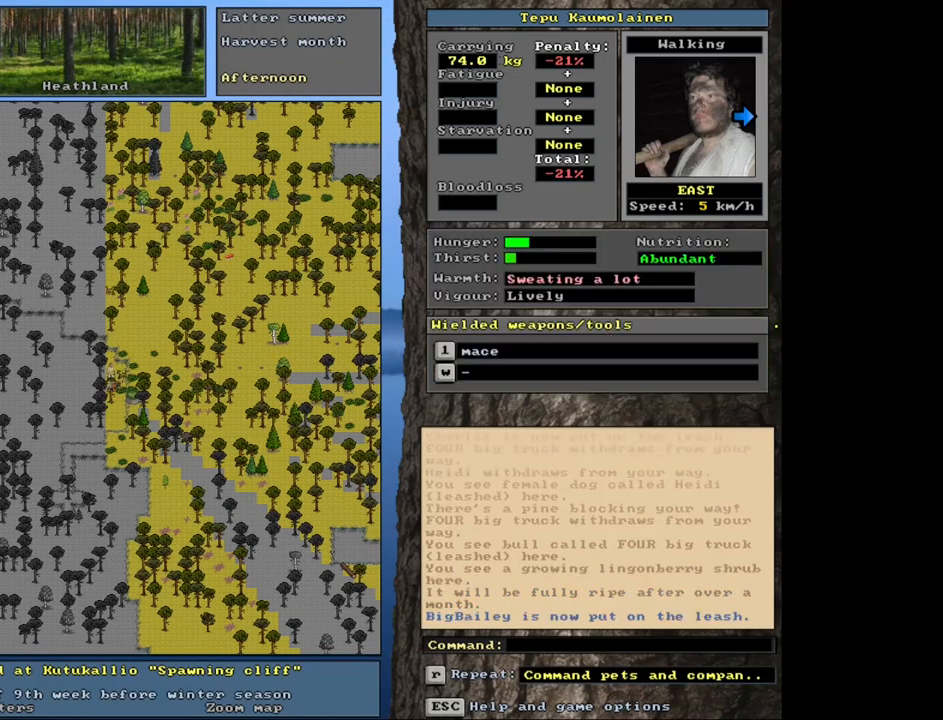
{"keys": [], "mouse": [], "events": []}
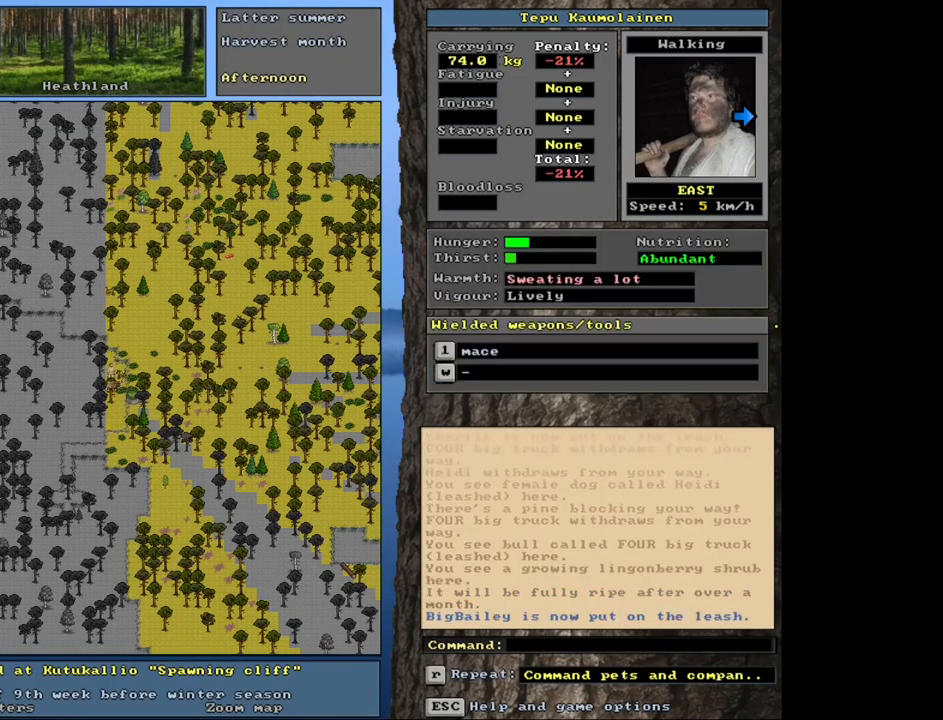
{"keys": ["ctrl_l", "num8"], "mouse": [], "events": [[50, "num4", "down"], [133, "num4", "up"], [217, "num4", "down"], [317, "num4", "up"], [417, "ctrl_l", "down"], [500, "num8", "down"]]}
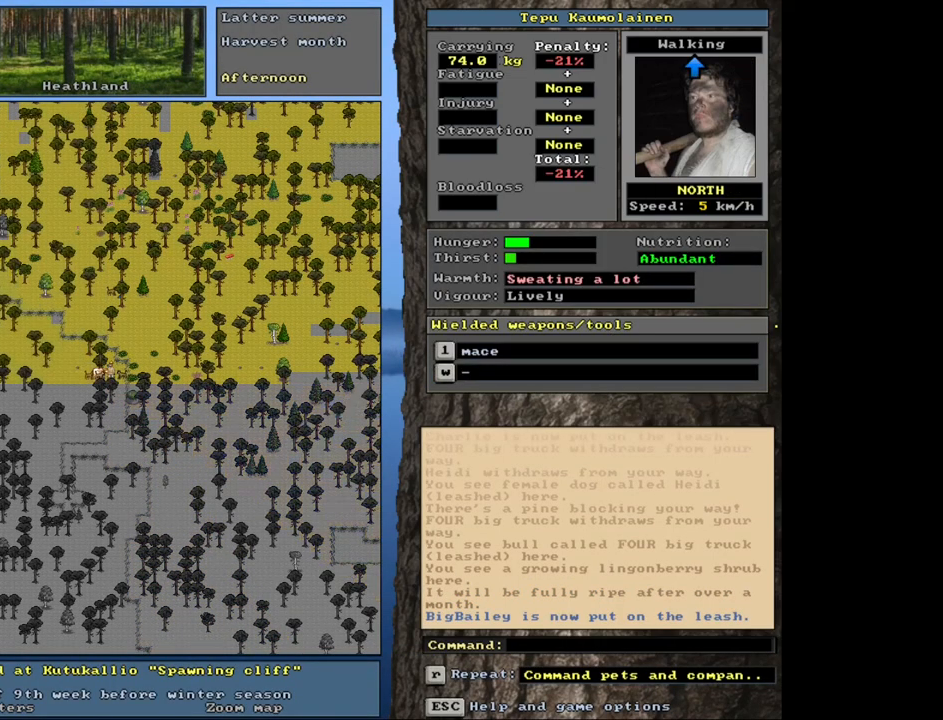
{"keys": ["ctrl_l", "num9"], "mouse": [], "events": [[83, "num8", "up"], [167, "num8", "down"], [283, "num8", "up"], [467, "num9", "down"]]}
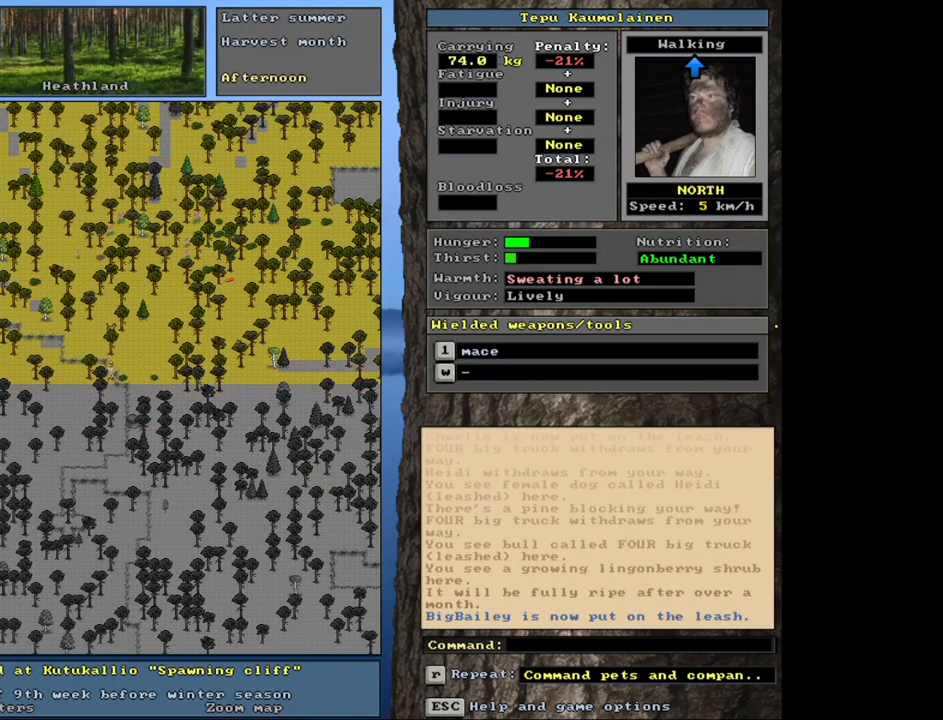
{"keys": ["ctrl_l"], "mouse": [], "events": [[67, "num9", "up"]]}
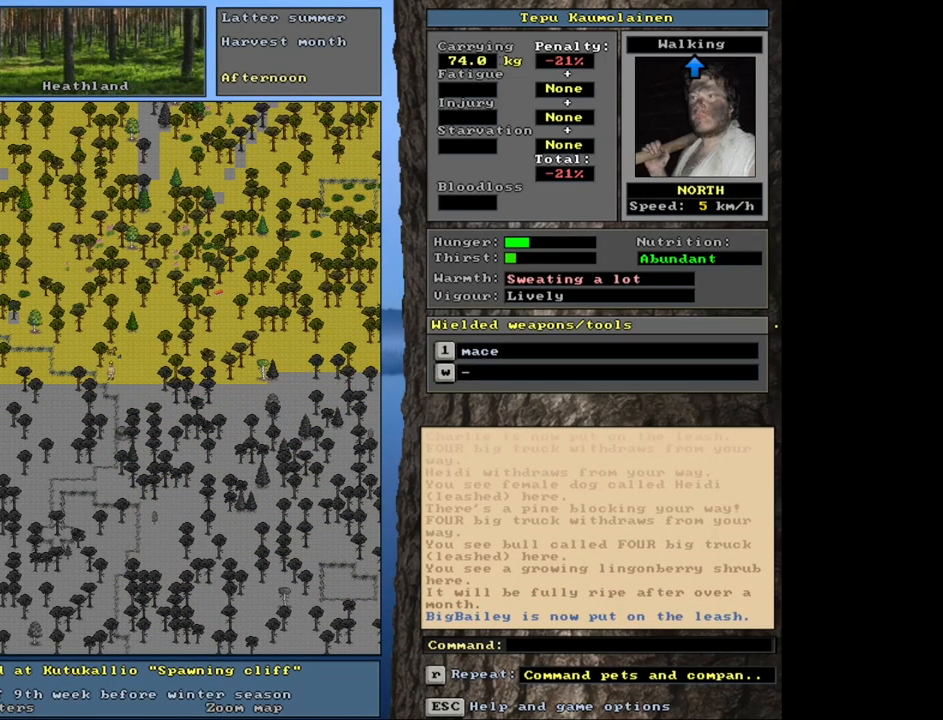
{"keys": [], "mouse": [], "events": [[217, "ctrl_l", "up"], [300, "ctrl_l", "down"], [417, "num8", "down"], [483, "num8", "up"], [500, "ctrl_l", "up"]]}
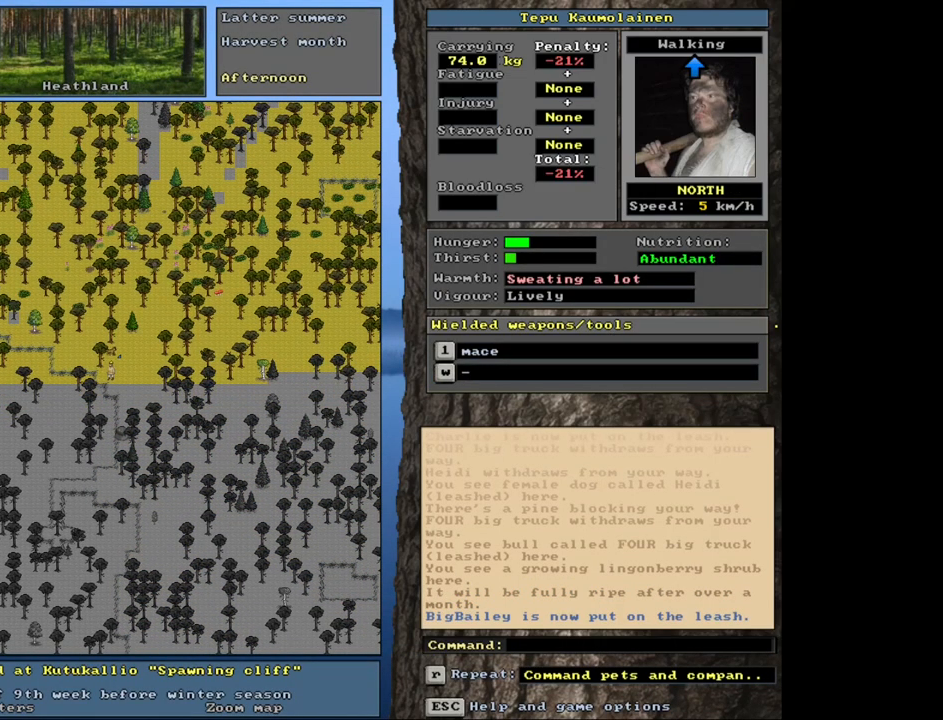
{"keys": [], "mouse": [], "events": [[183, "a", "down"], [317, "a", "up"]]}
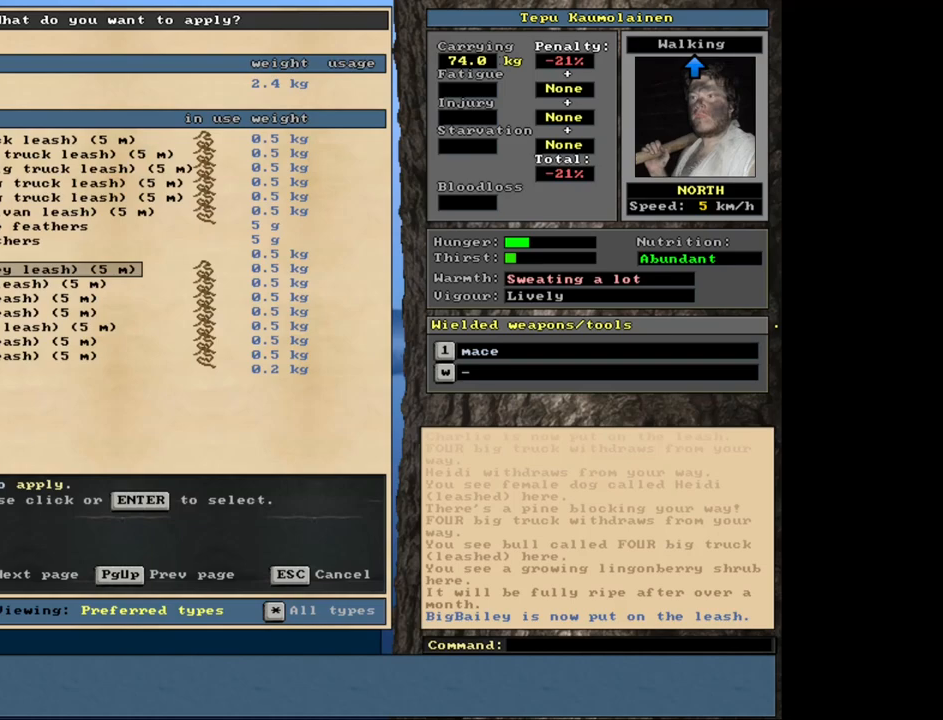
{"keys": [], "mouse": [], "events": []}
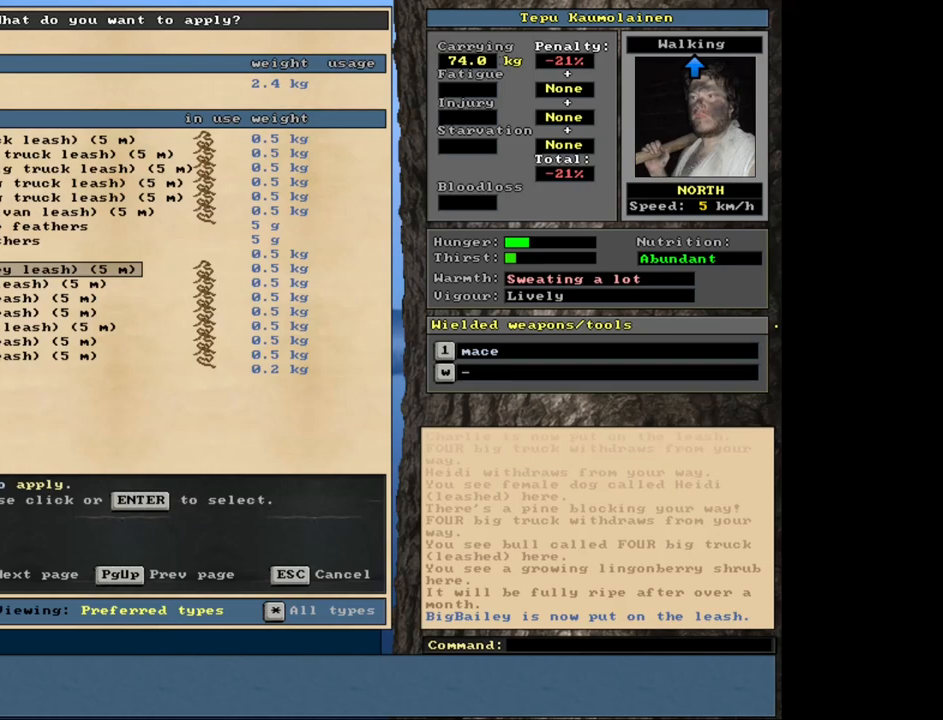
{"keys": [], "mouse": [], "events": [[83, "num8", "down"], [183, "num8", "up"]]}
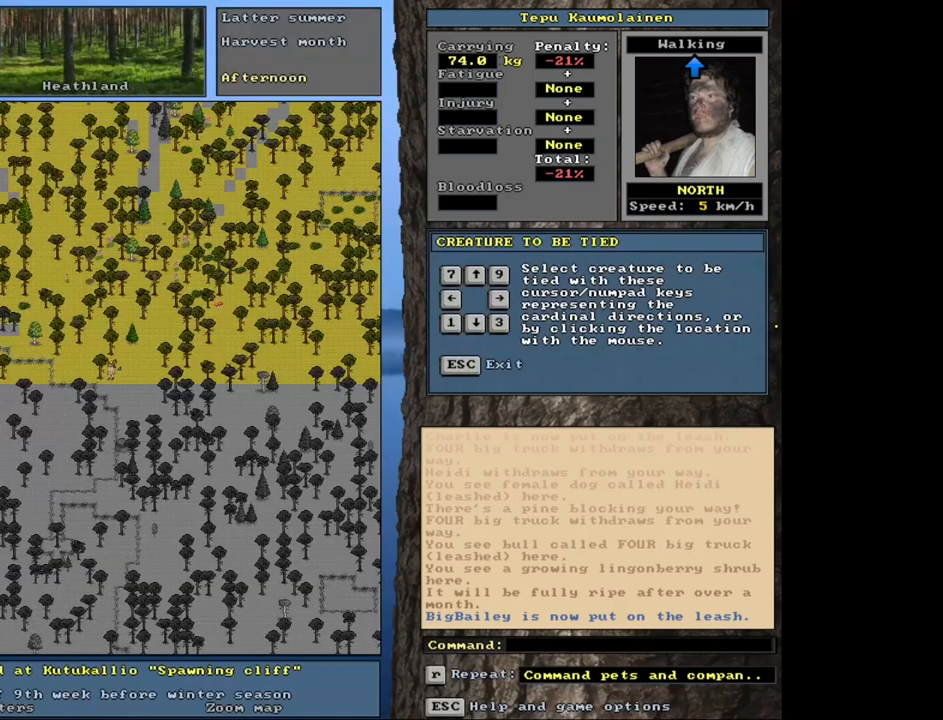
{"keys": [], "mouse": [], "events": [[33, "num8", "down"], [100, "num8", "up"]]}
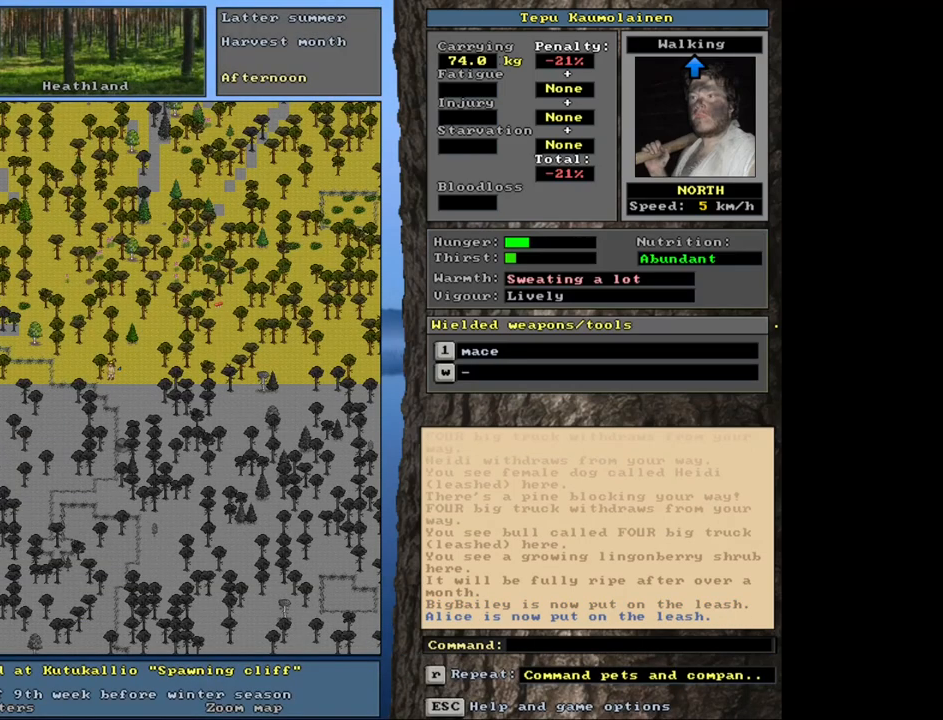
{"keys": ["ctrl_l"], "mouse": [], "events": [[450, "ctrl_l", "down"]]}
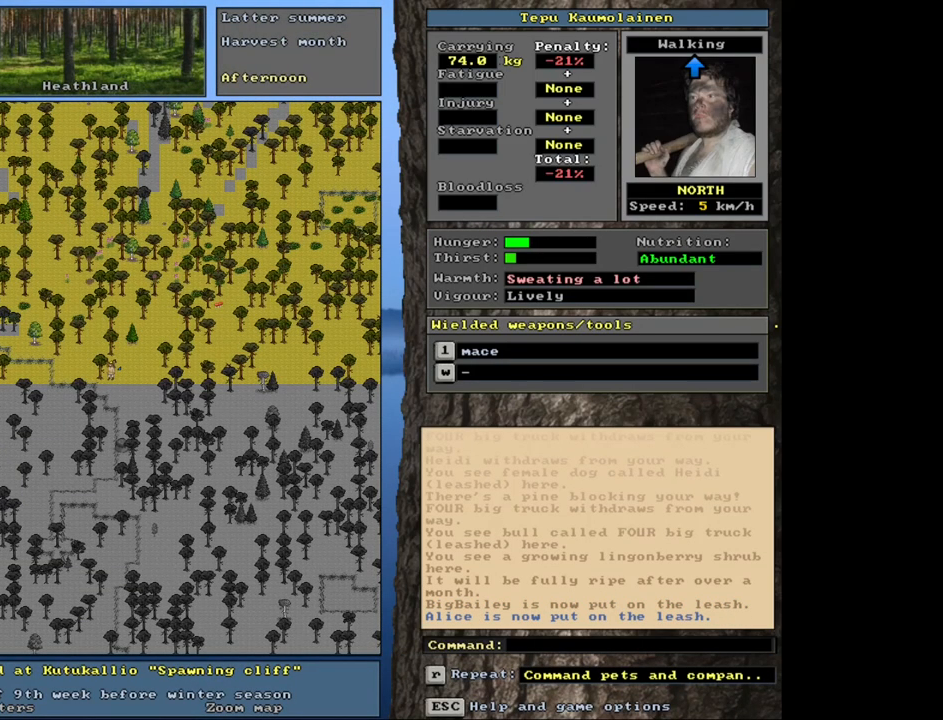
{"keys": ["ctrl_l"], "mouse": [], "events": [[67, "num9", "down"], [133, "num9", "up"], [217, "num9", "down"], [283, "num9", "up"]]}
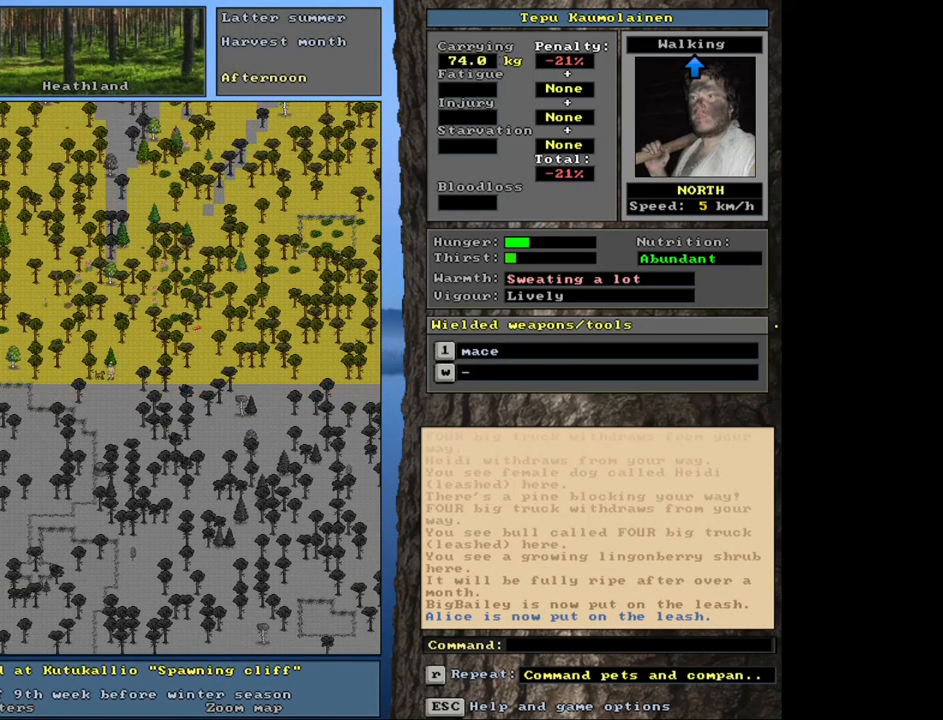
{"keys": [], "mouse": [], "events": [[50, "ctrl_l", "up"], [100, "num3", "down"], [183, "num3", "up"]]}
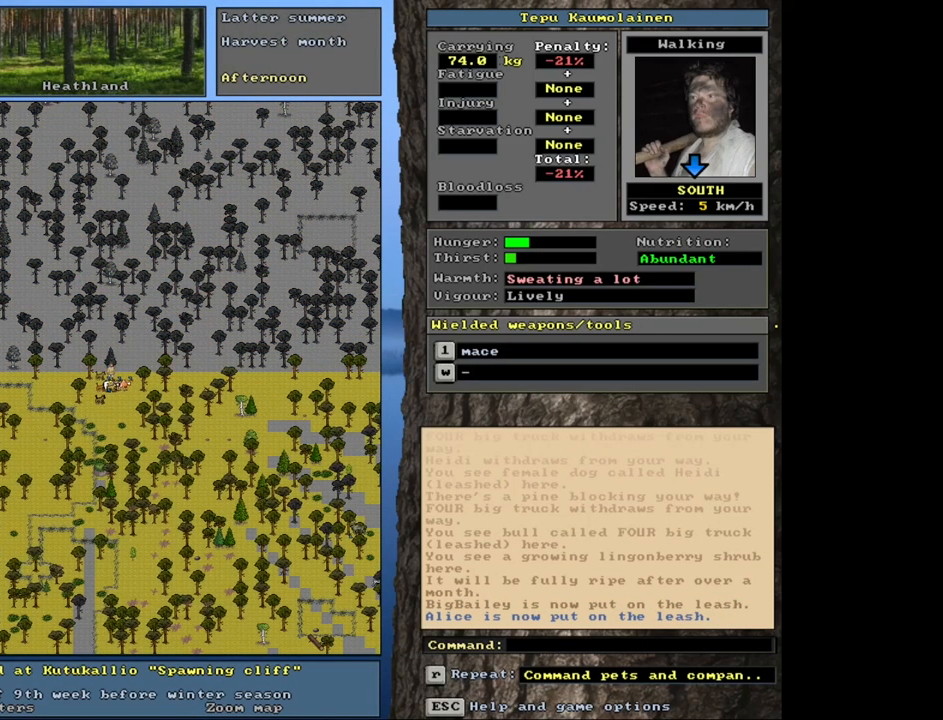
{"keys": [], "mouse": [], "events": []}
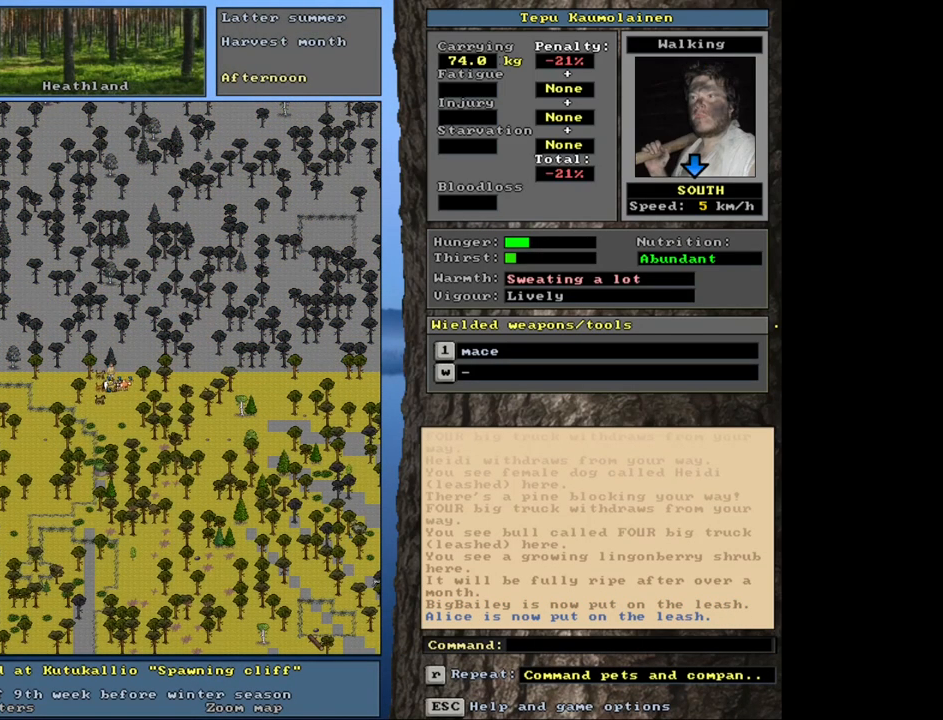
{"keys": ["ctrl_l"], "mouse": [], "events": [[217, "ctrl_l", "down"], [333, "num6", "down"], [450, "num6", "up"]]}
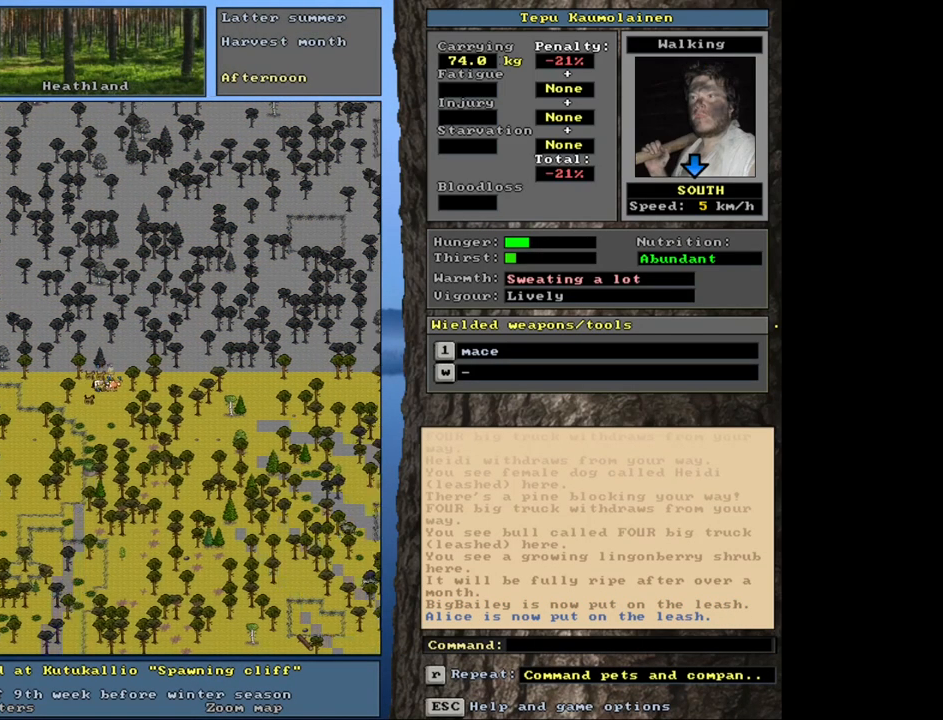
{"keys": [], "mouse": [], "events": [[417, "ctrl_l", "up"]]}
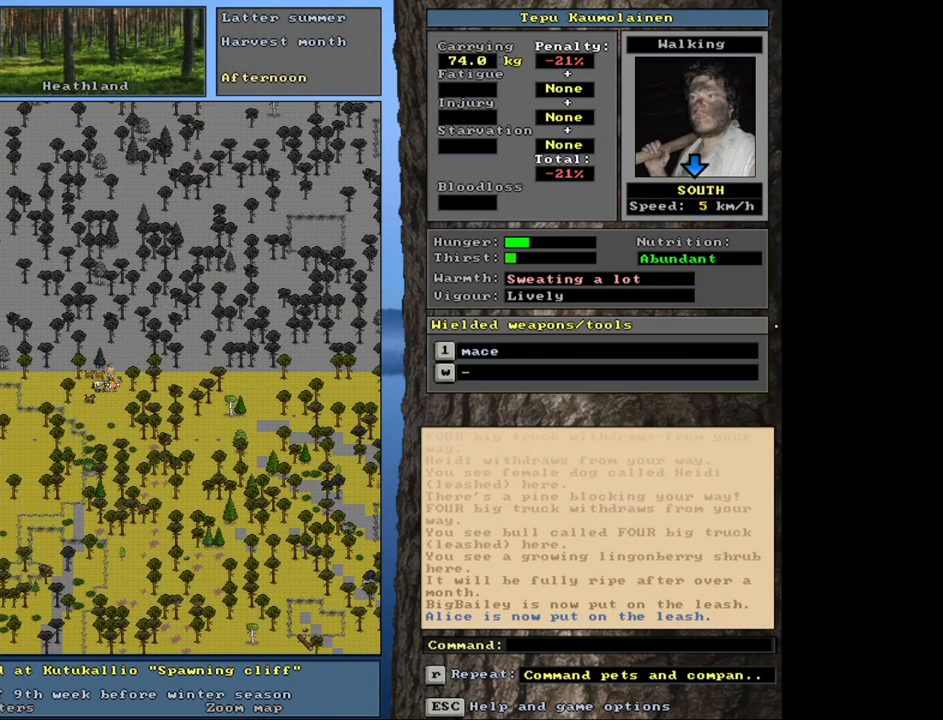
{"keys": [], "mouse": [], "events": [[367, "num6", "down"], [483, "num6", "up"]]}
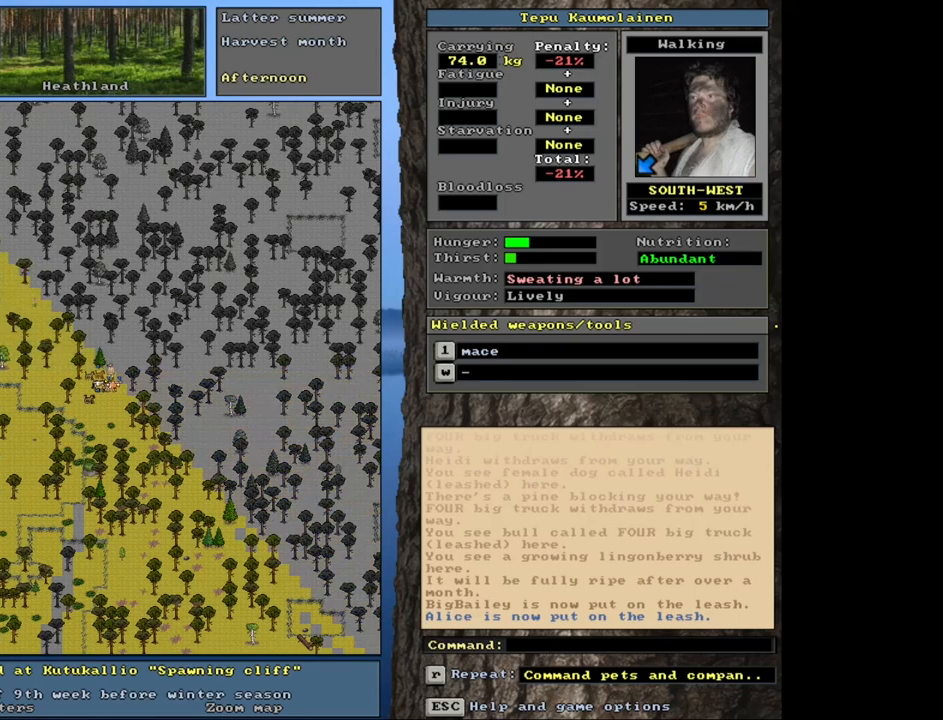
{"keys": [], "mouse": [], "events": []}
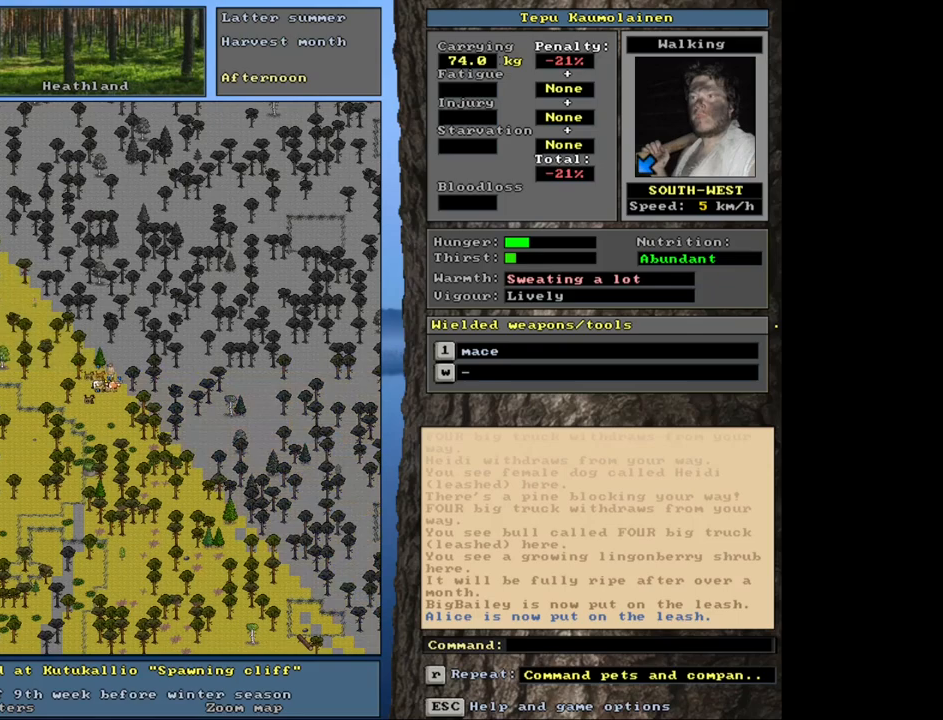
{"keys": [], "mouse": [], "events": [[283, "num3", "down"], [383, "num3", "up"]]}
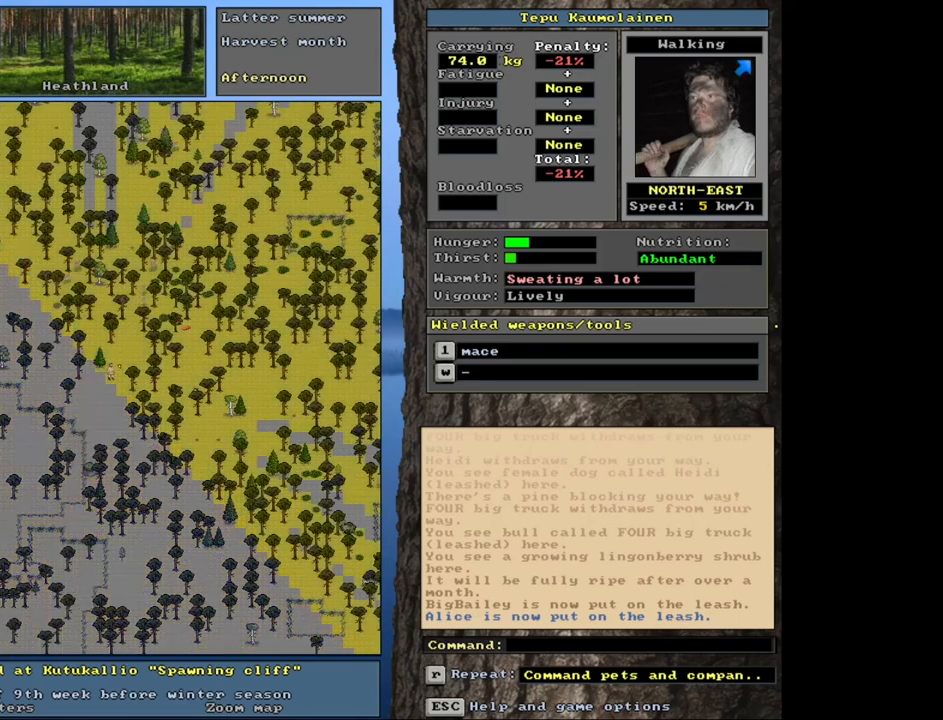
{"keys": [], "mouse": [], "events": []}
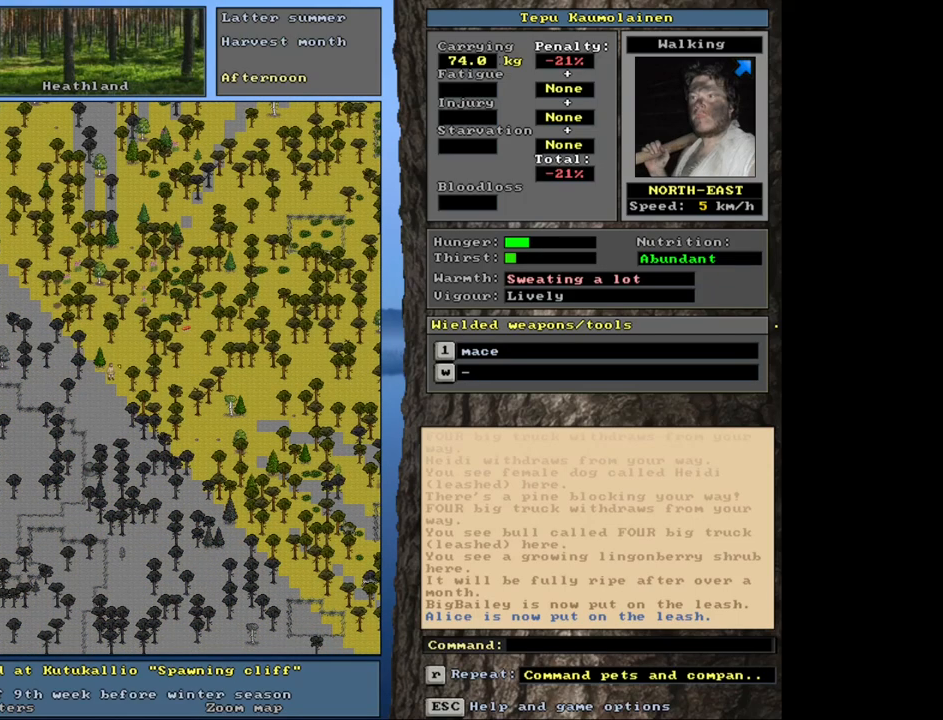
{"keys": ["ctrl_l"], "mouse": [], "events": [[350, "ctrl_l", "down"]]}
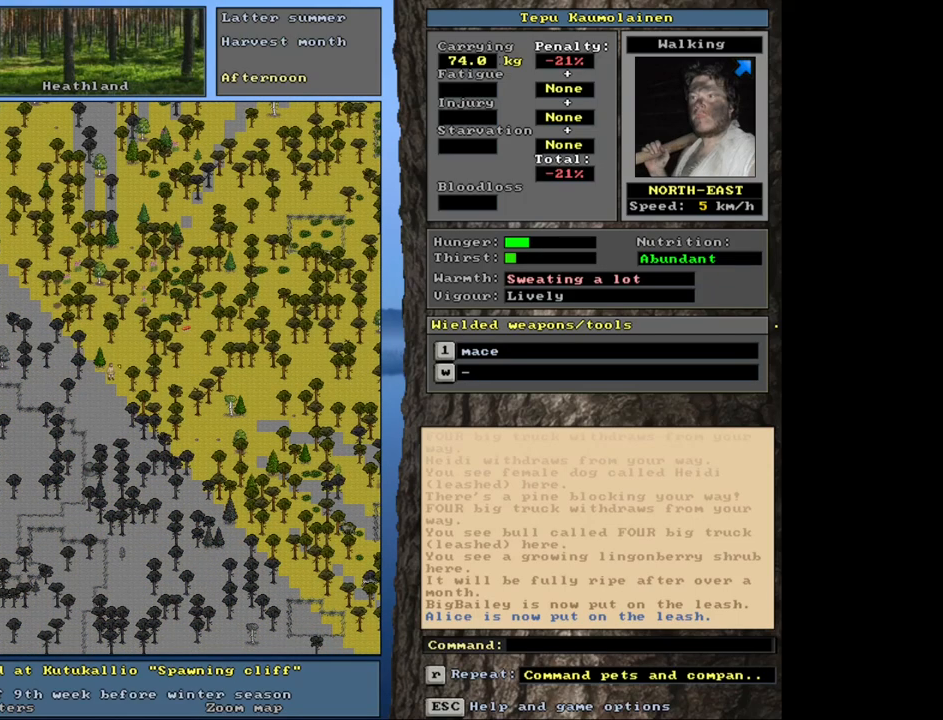
{"keys": [], "mouse": [], "events": [[250, "ctrl_l", "up"], [400, "a", "down"], [500, "a", "up"]]}
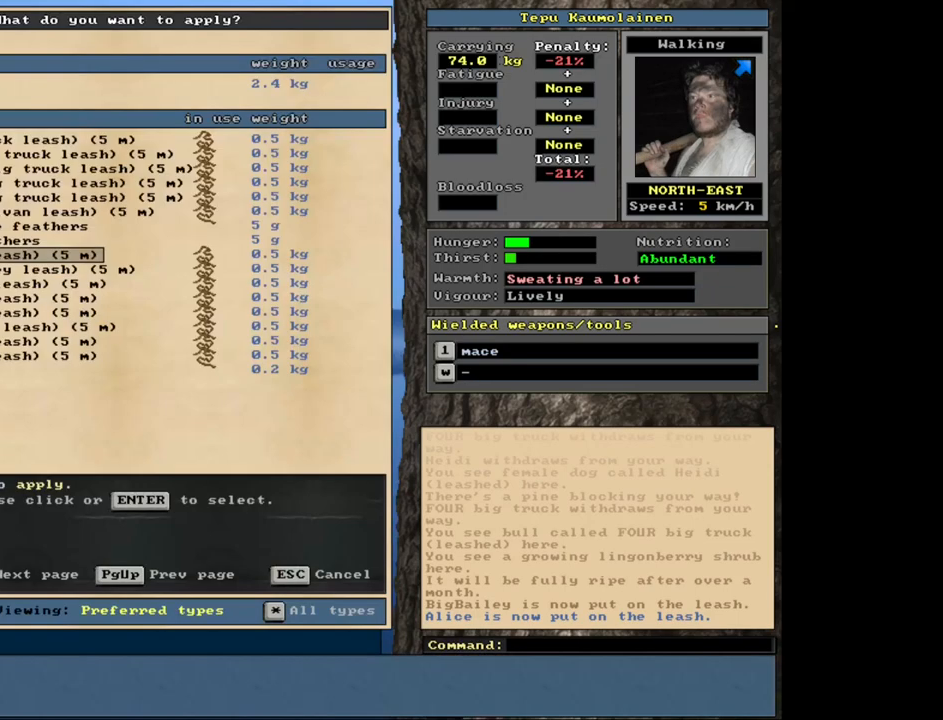
{"keys": [], "mouse": [], "events": []}
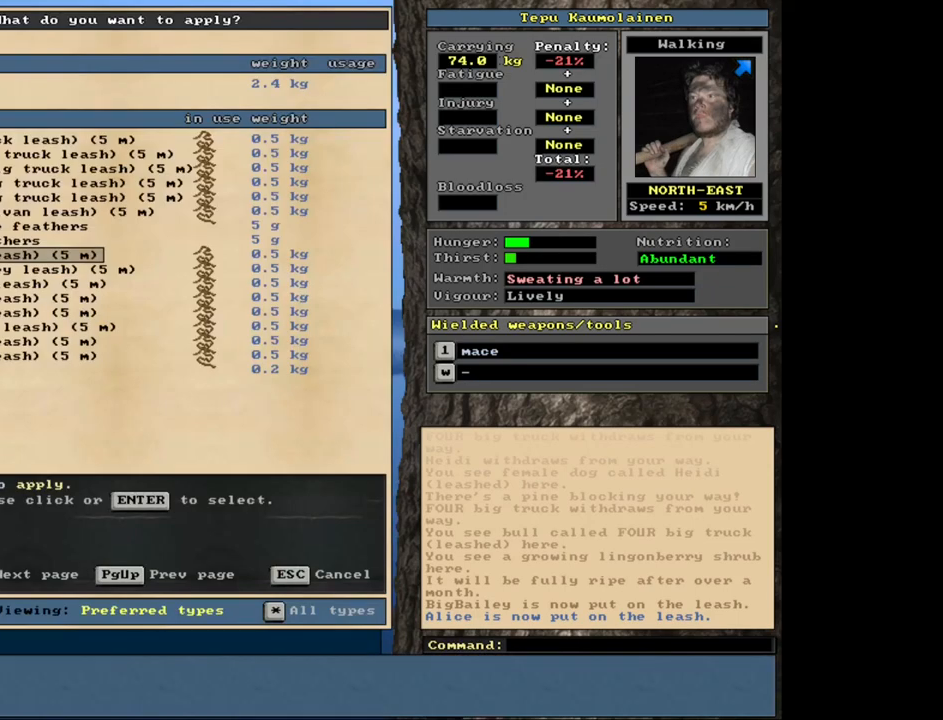
{"keys": [], "mouse": [], "events": []}
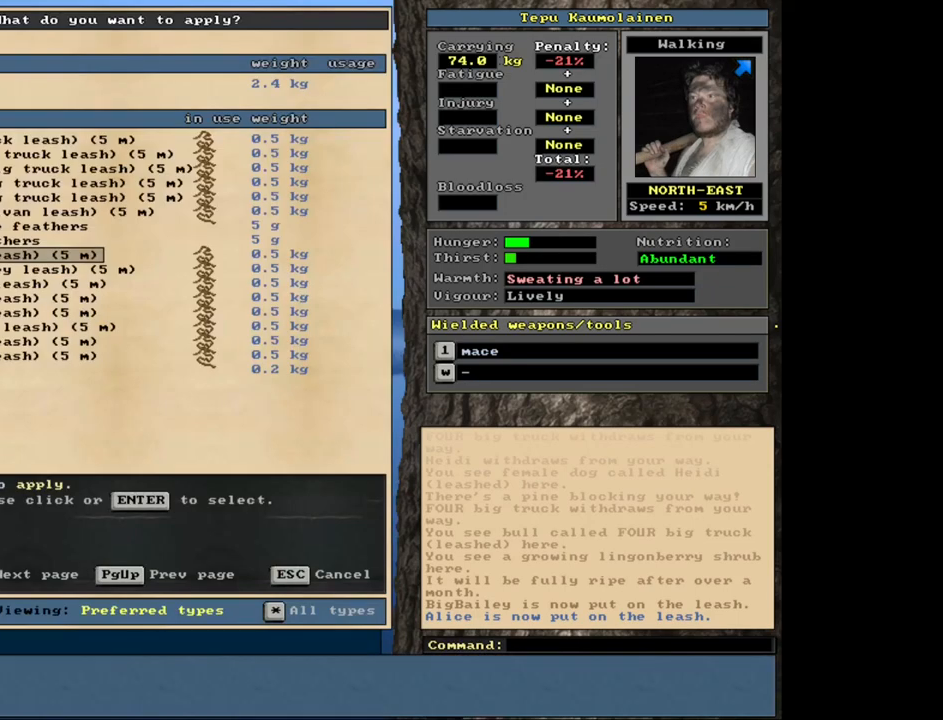
{"keys": [], "mouse": [], "events": [[17, "num8", "down"], [100, "num8", "up"]]}